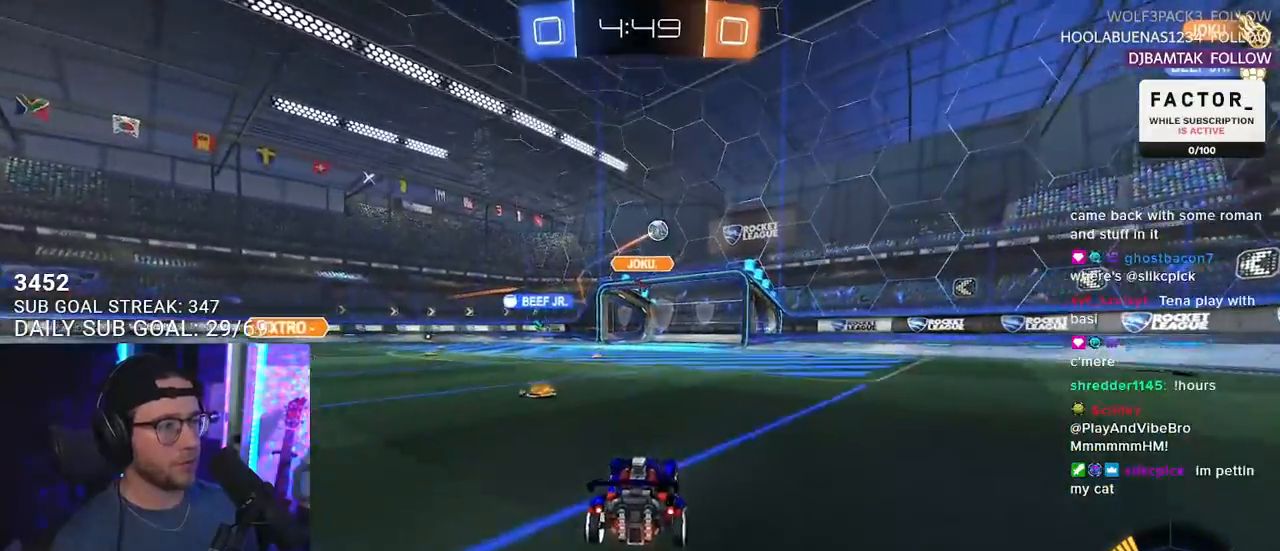
Gameplay with a controller (PlayStation layout); each line is a JSON object with the inputs held at the frame after it. "events" lists button and stick changes between this image and that frame as [ms after this image, input, new state], when the widget could be followed in between. Not read: START.
{"buttons": ["L2"], "left_stick": "down-left", "right_stick": "center", "events": [[100, "left_stick", "down-left"], [117, "R2", "up"], [167, "L2", "down"]]}
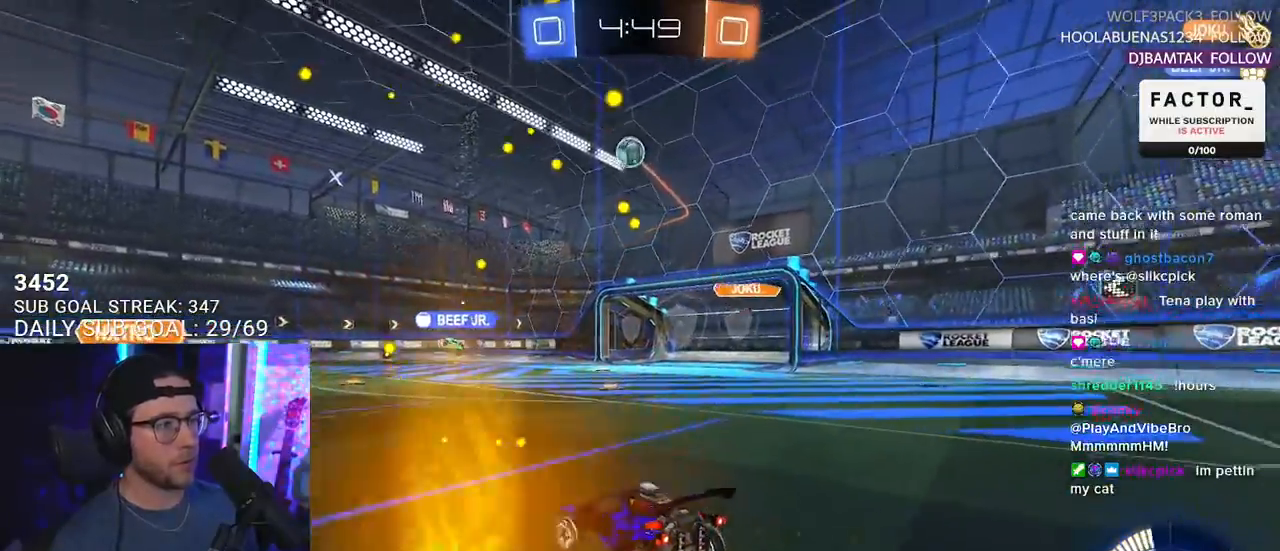
{"buttons": ["R2"], "left_stick": "down-left", "right_stick": "center", "events": [[17, "R2", "down"], [83, "L2", "up"]]}
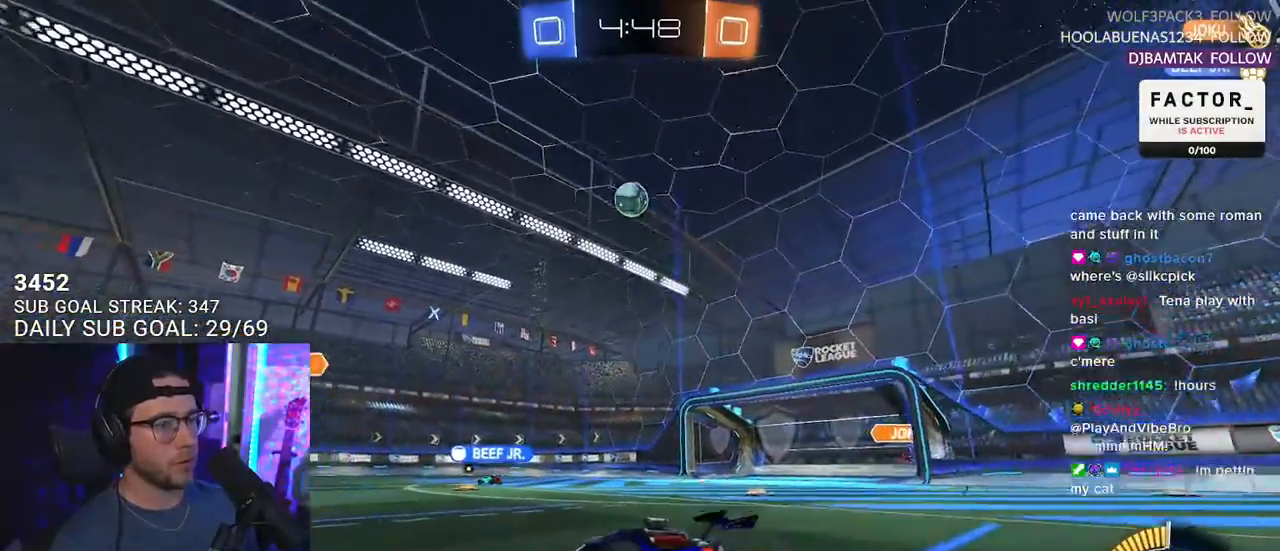
{"buttons": [], "left_stick": "right", "right_stick": "center", "events": [[17, "R2", "up"], [200, "R2", "down"], [283, "left_stick", "right"], [500, "R2", "up"]]}
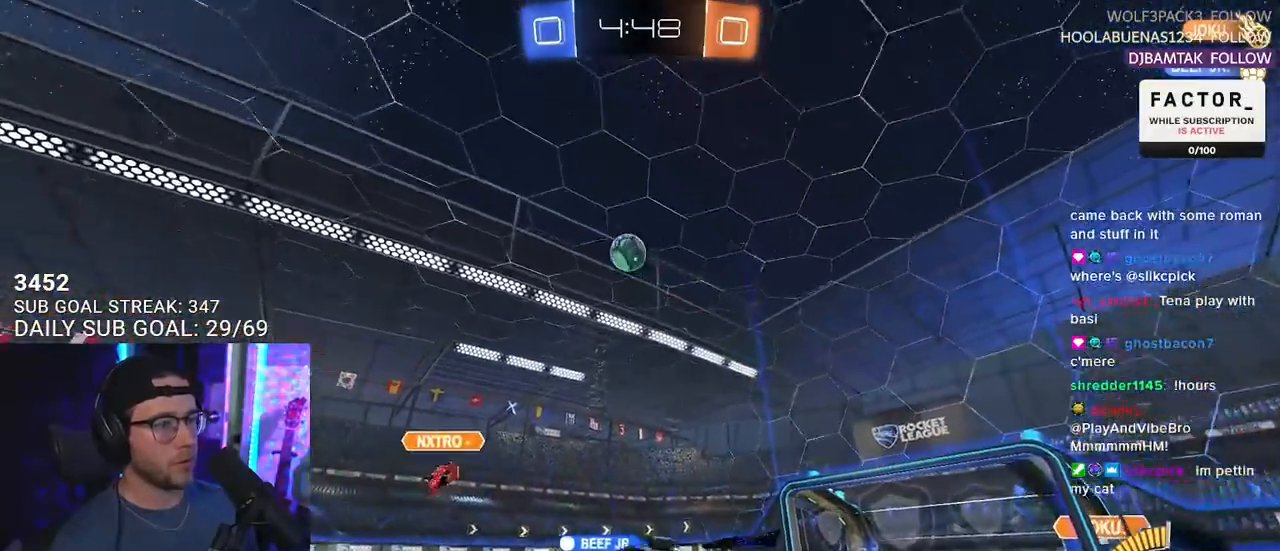
{"buttons": ["TRIANGLE", "R1", "R2"], "left_stick": "down-left", "right_stick": "center", "events": [[150, "R2", "down"], [300, "left_stick", "center"], [450, "R1", "down"], [450, "TRIANGLE", "down"], [450, "left_stick", "down-left"]]}
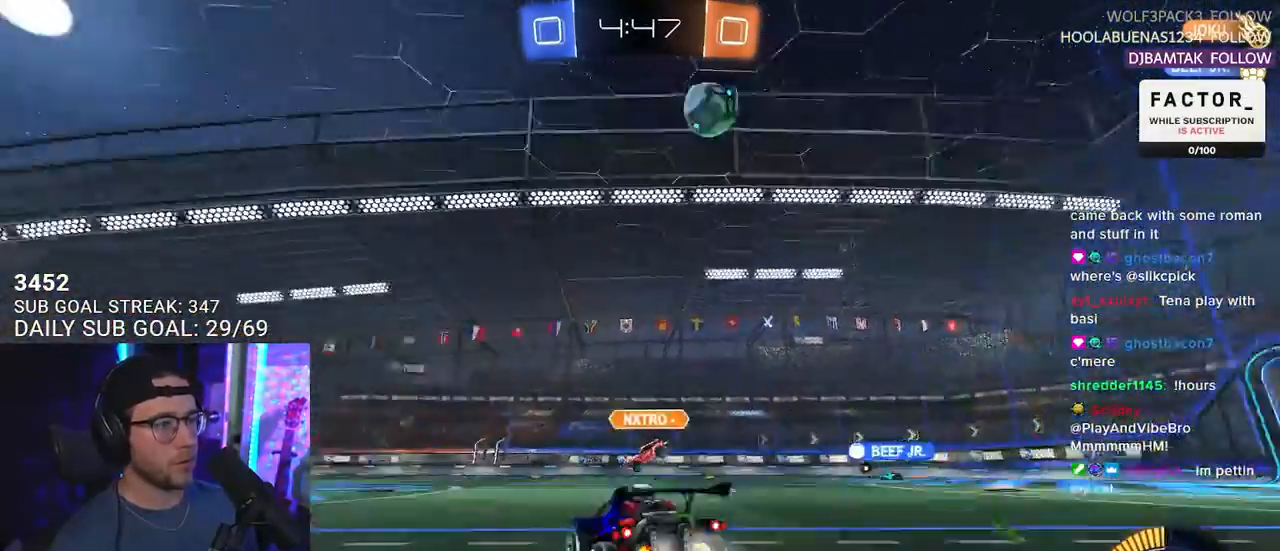
{"buttons": ["R1", "R2"], "left_stick": "down-left", "right_stick": "center", "events": [[100, "TRIANGLE", "up"], [117, "left_stick", "center"], [300, "left_stick", "left"], [417, "left_stick", "center"], [500, "left_stick", "down-left"]]}
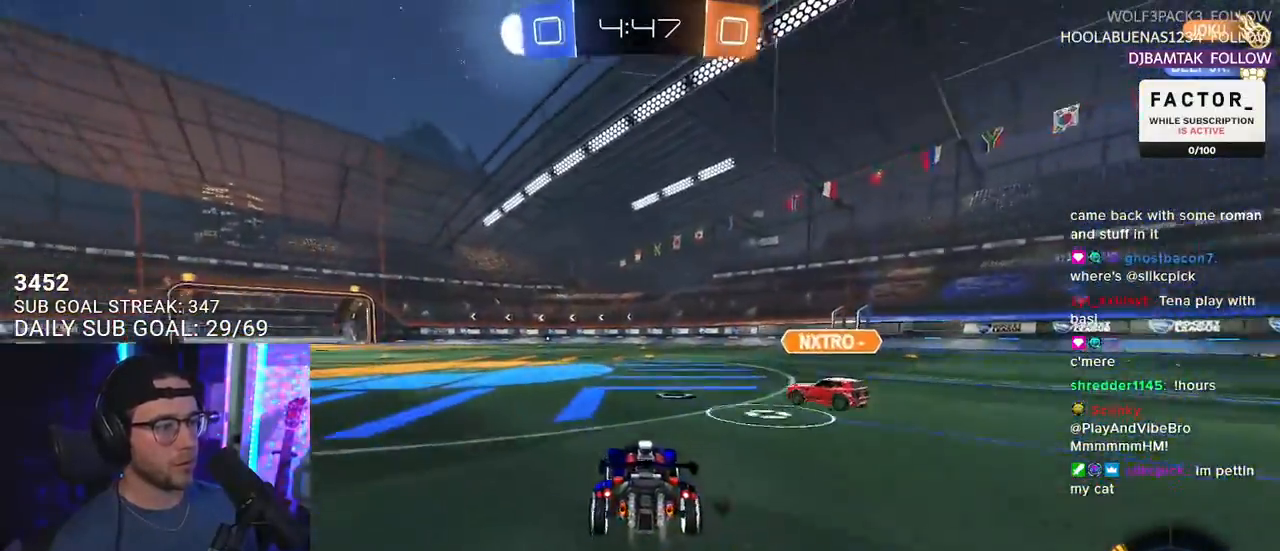
{"buttons": ["R2"], "left_stick": "center", "right_stick": "center", "events": [[150, "R1", "up"], [183, "R2", "up"], [200, "L2", "down"], [417, "R2", "down"], [483, "L2", "up"], [500, "left_stick", "center"]]}
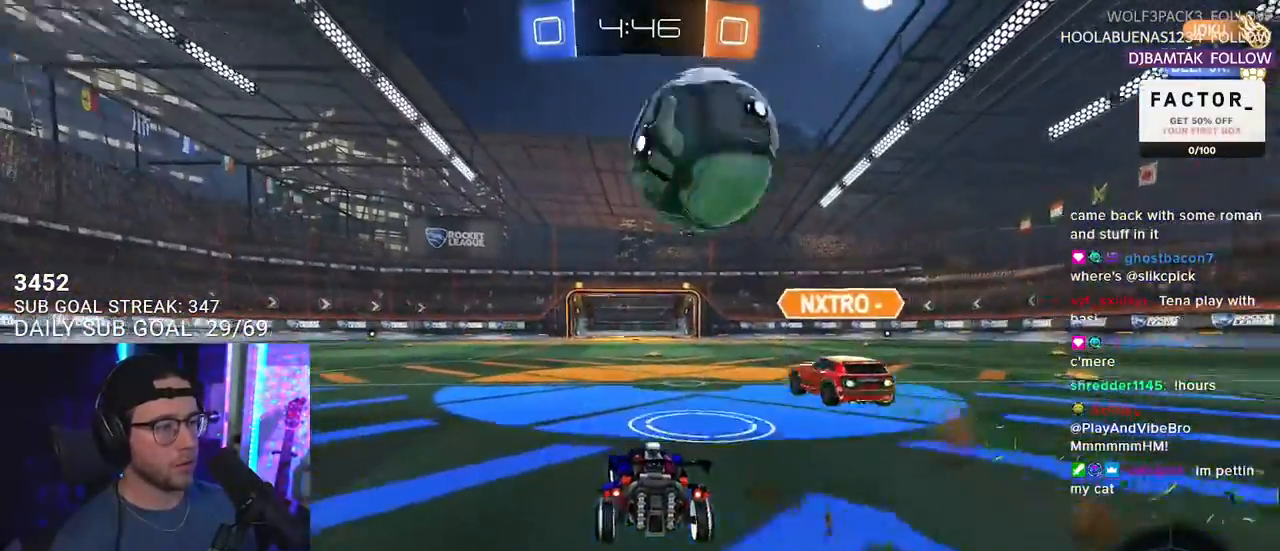
{"buttons": ["R1", "R2"], "left_stick": "left", "right_stick": "center", "events": [[200, "left_stick", "left"], [250, "TRIANGLE", "down"], [350, "TRIANGLE", "up"], [383, "R1", "down"]]}
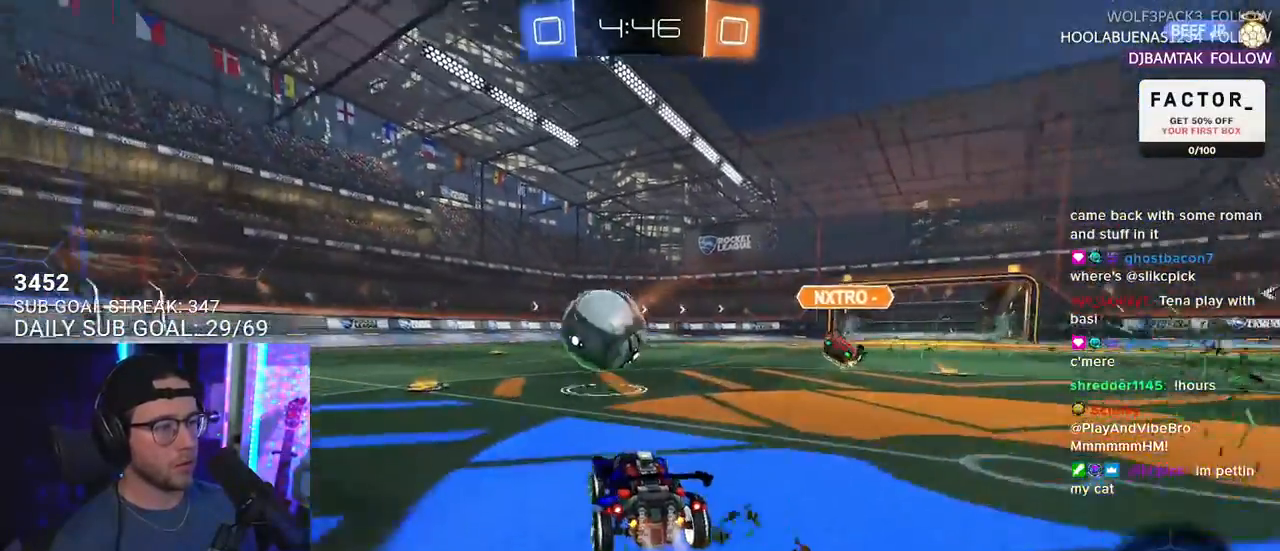
{"buttons": ["SQUARE", "L2", "R1", "R2"], "left_stick": "down", "right_stick": "center", "events": [[117, "left_stick", "up-right"], [200, "CROSS", "down"], [283, "CROSS", "up"], [283, "L2", "down"], [283, "left_stick", "up-left"], [350, "CROSS", "down"], [383, "L2", "up"], [383, "SQUARE", "down"], [417, "CROSS", "up"], [417, "left_stick", "down"], [483, "L2", "down"]]}
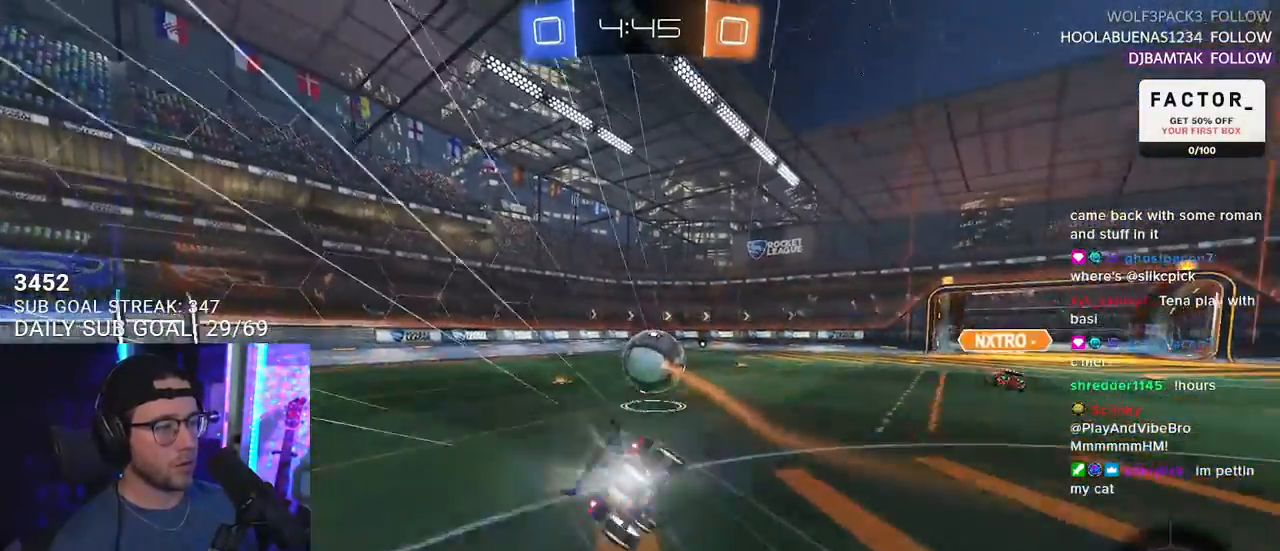
{"buttons": ["L2", "R2"], "left_stick": "down-left", "right_stick": "center", "events": [[33, "SQUARE", "up"], [33, "left_stick", "down-left"], [150, "R1", "up"]]}
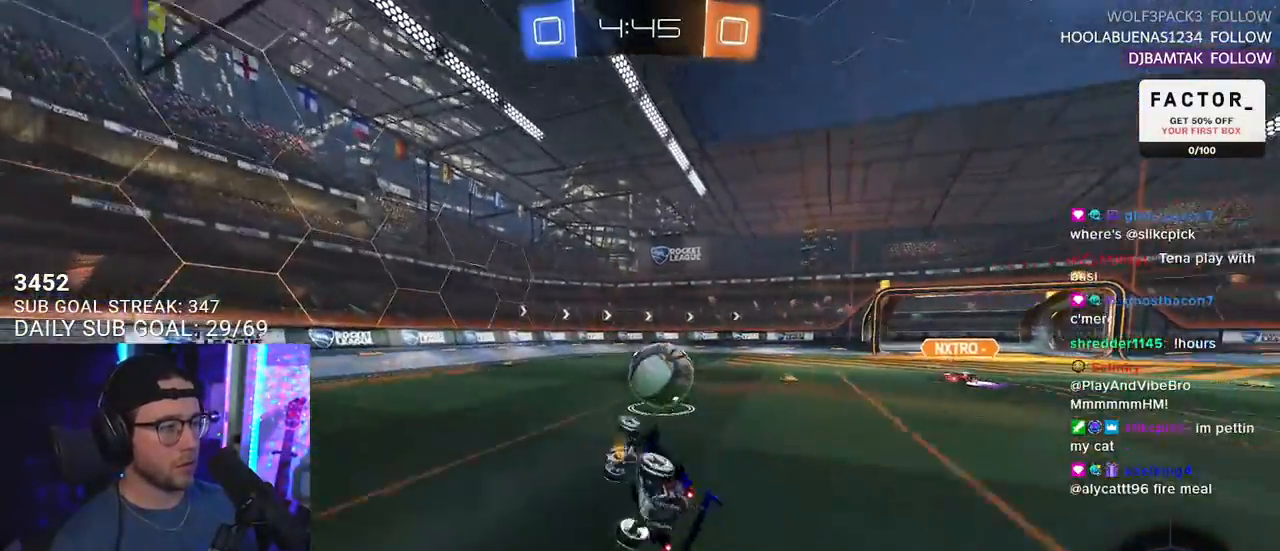
{"buttons": ["R1", "R2"], "left_stick": "center", "right_stick": "center", "events": [[200, "L2", "up"], [200, "left_stick", "center"], [483, "R1", "down"]]}
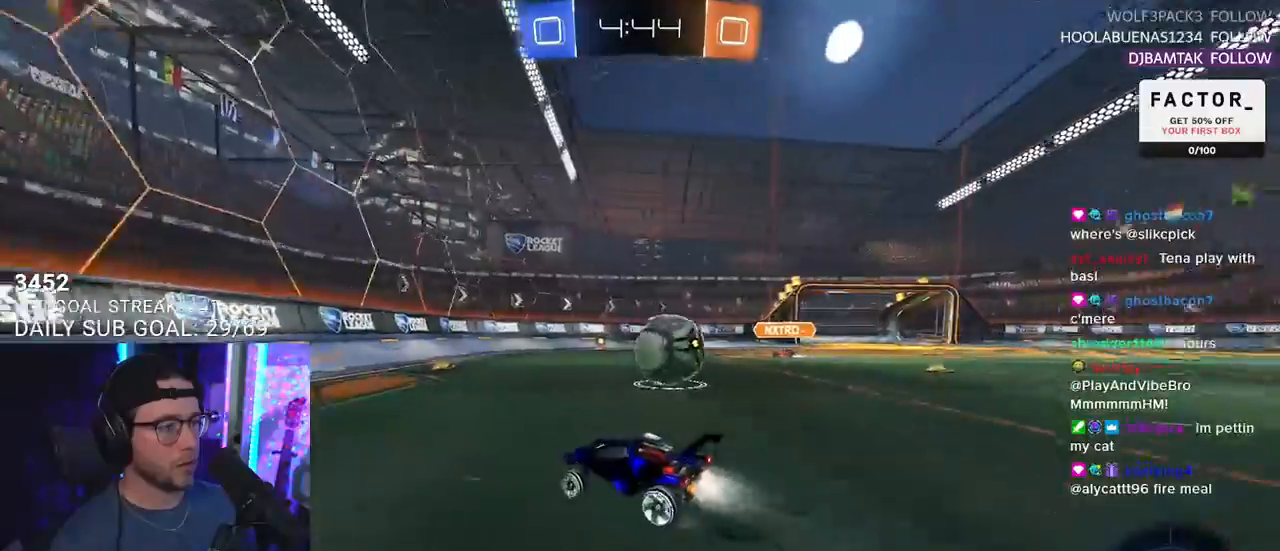
{"buttons": ["TRIANGLE", "R1", "R2"], "left_stick": "down-right", "right_stick": "center", "events": [[50, "left_stick", "right"], [167, "left_stick", "center"], [267, "R1", "up"], [267, "left_stick", "right"], [300, "SQUARE", "down"], [383, "R1", "down"], [417, "TRIANGLE", "down"], [467, "SQUARE", "up"], [467, "left_stick", "down-right"]]}
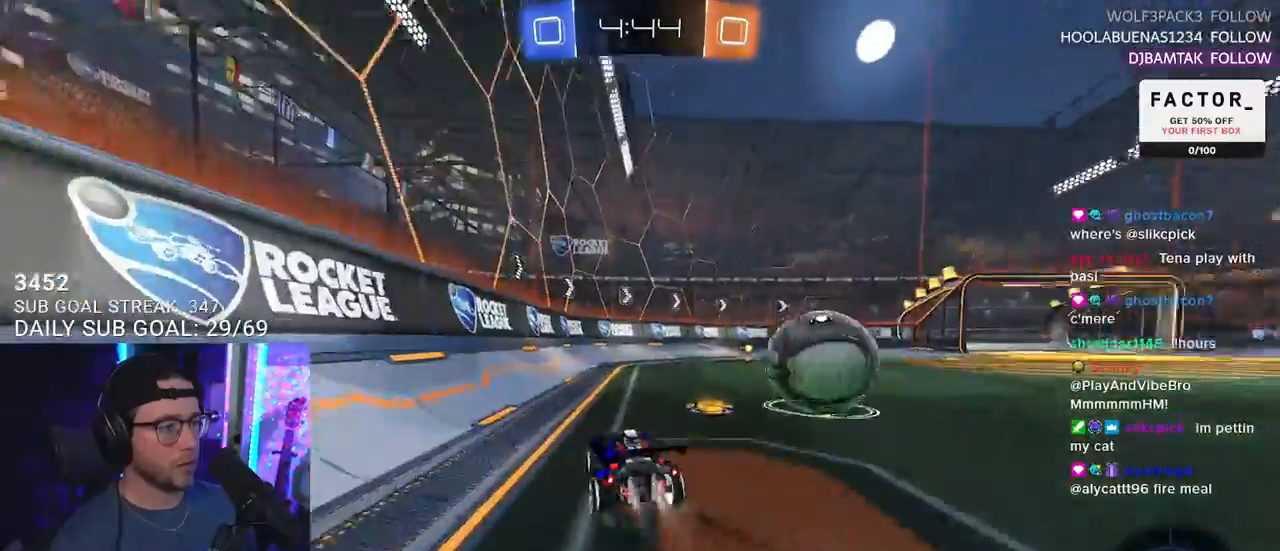
{"buttons": ["R2"], "left_stick": "center", "right_stick": "center", "events": [[100, "TRIANGLE", "up"], [117, "left_stick", "center"], [217, "left_stick", "right"], [400, "left_stick", "down"], [483, "R1", "up"], [500, "left_stick", "center"]]}
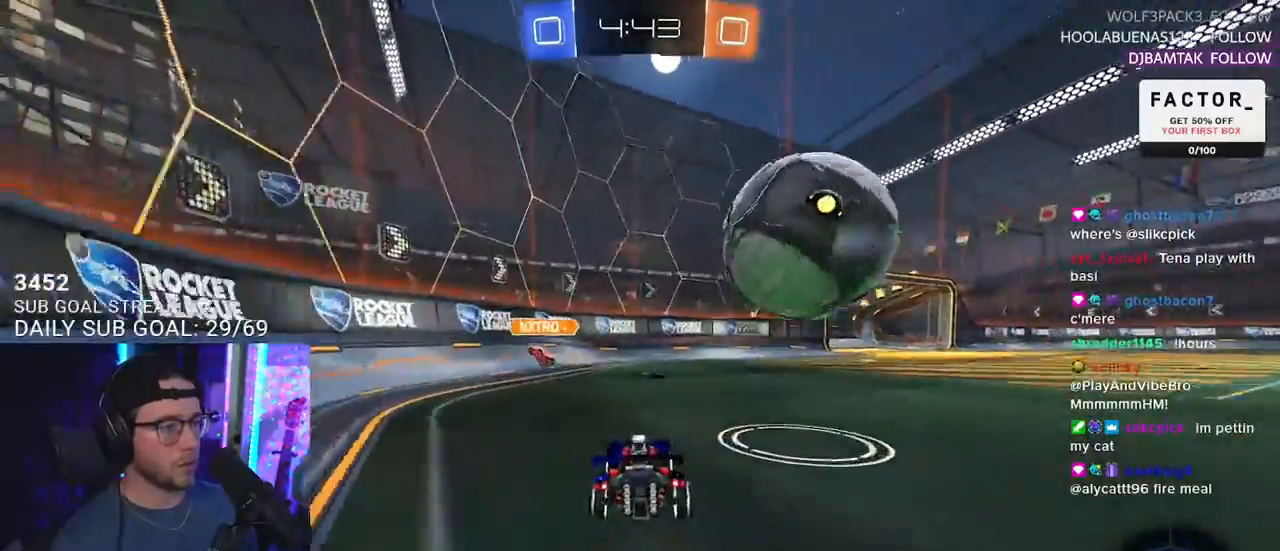
{"buttons": ["L2"], "left_stick": "right", "right_stick": "center", "events": [[67, "R2", "up"], [250, "R2", "down"], [300, "R2", "up"], [317, "left_stick", "right"], [400, "L2", "down"], [400, "TRIANGLE", "down"], [500, "TRIANGLE", "up"]]}
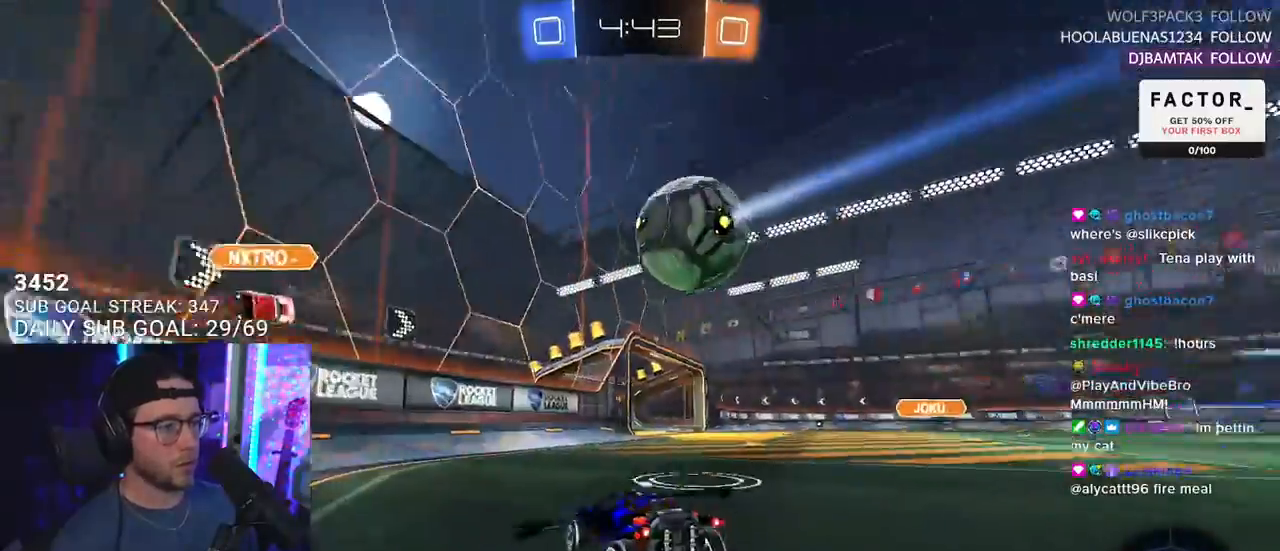
{"buttons": ["R2"], "left_stick": "left", "right_stick": "center", "events": [[50, "R2", "down"], [67, "L2", "up"], [500, "left_stick", "left"]]}
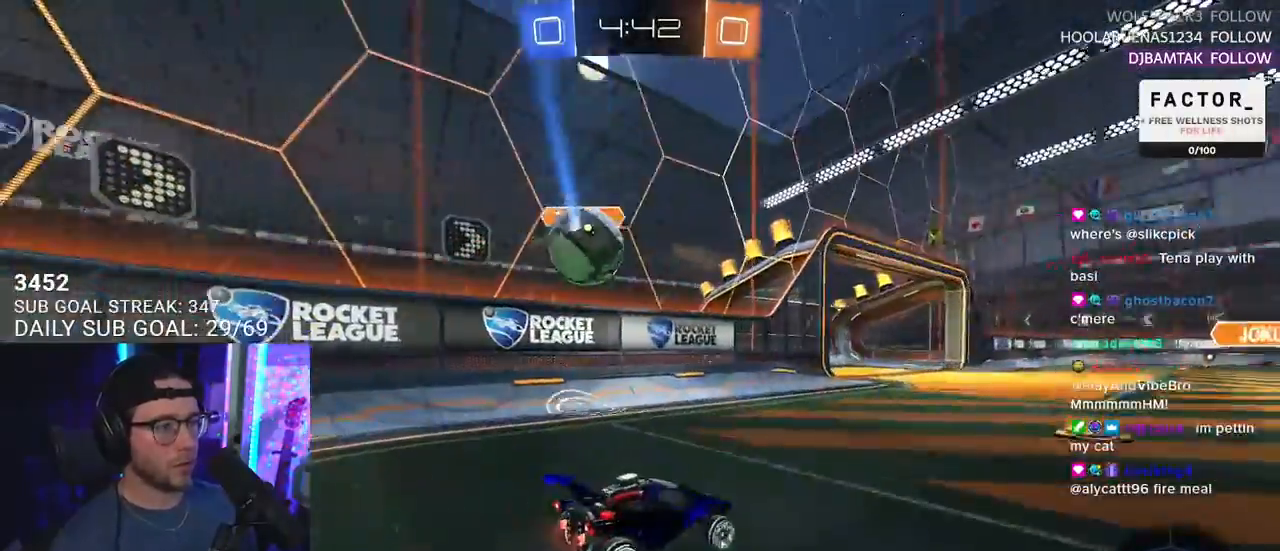
{"buttons": ["R2"], "left_stick": "down-left", "right_stick": "center", "events": [[83, "left_stick", "center"], [217, "left_stick", "down-left"], [267, "R2", "up"], [283, "L2", "down"], [417, "L2", "up"], [417, "R2", "down"]]}
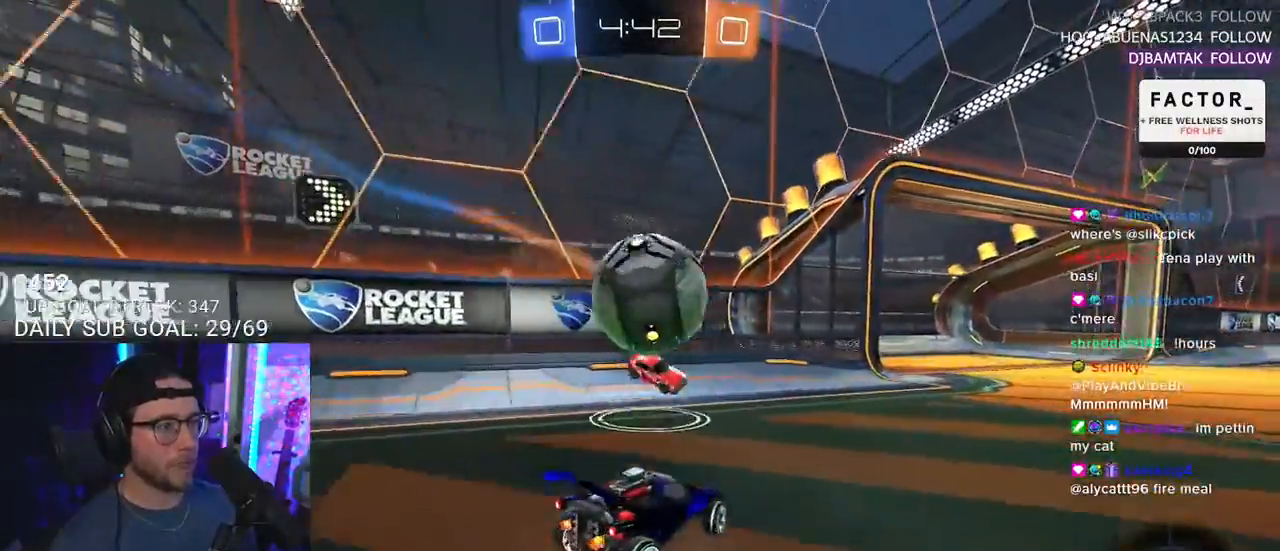
{"buttons": ["R2"], "left_stick": "up", "right_stick": "center", "events": [[50, "left_stick", "down-right"], [117, "CROSS", "down"], [183, "left_stick", "down"], [200, "CROSS", "up"], [300, "left_stick", "up"]]}
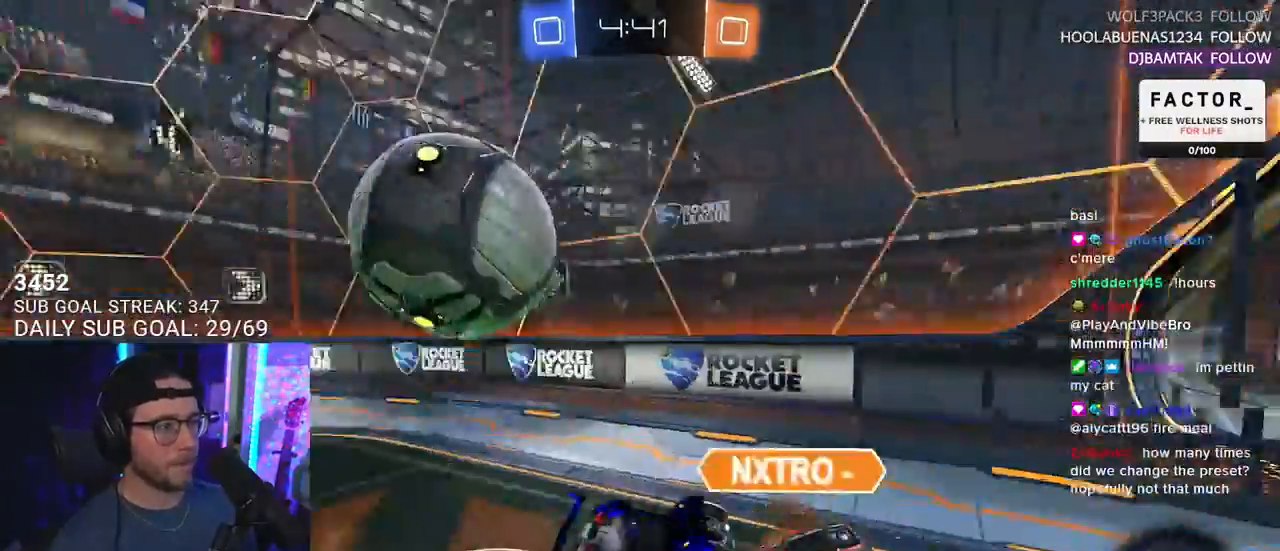
{"buttons": ["R2"], "left_stick": "right", "right_stick": "center", "events": [[50, "left_stick", "up-left"], [117, "L2", "down"], [200, "TRIANGLE", "down"], [250, "left_stick", "center"], [267, "L2", "up"], [267, "TRIANGLE", "up"], [500, "left_stick", "right"]]}
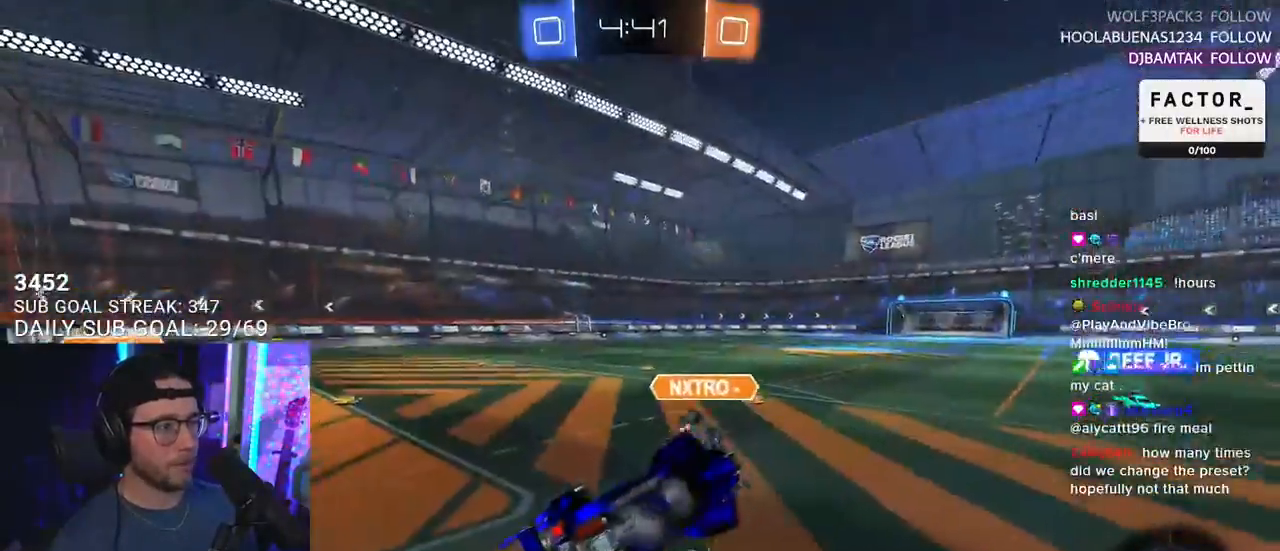
{"buttons": ["R2"], "left_stick": "up", "right_stick": "center", "events": [[200, "L2", "down"], [200, "left_stick", "up-left"], [383, "L2", "up"], [400, "CROSS", "down"], [450, "left_stick", "up"], [500, "CROSS", "up"]]}
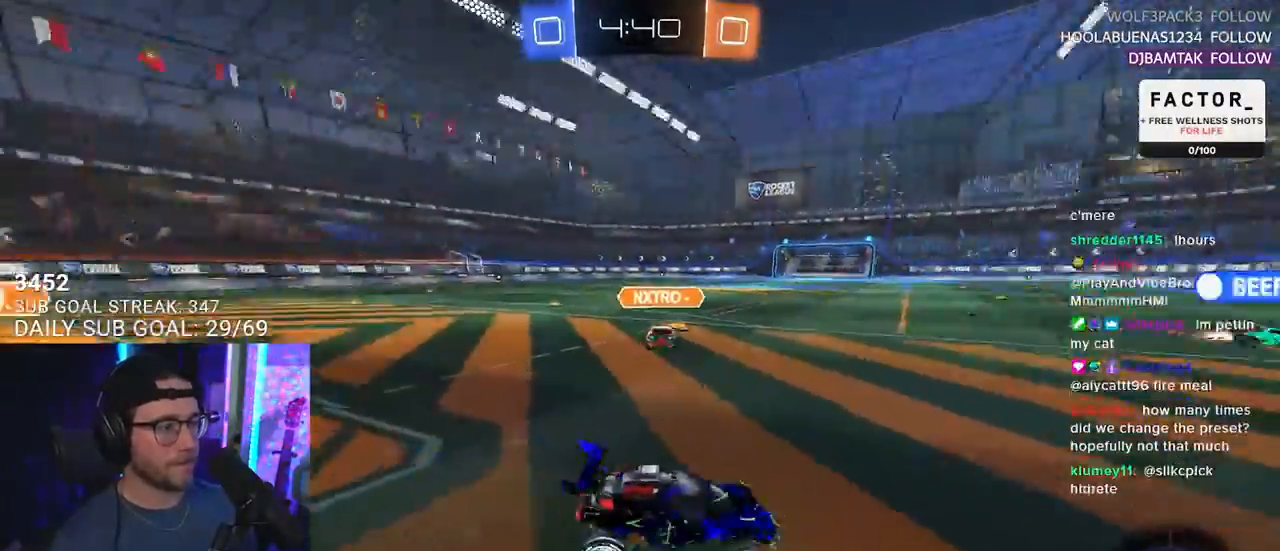
{"buttons": ["R2"], "left_stick": "left", "right_stick": "center", "events": [[100, "left_stick", "right"], [150, "left_stick", "center"], [400, "left_stick", "left"]]}
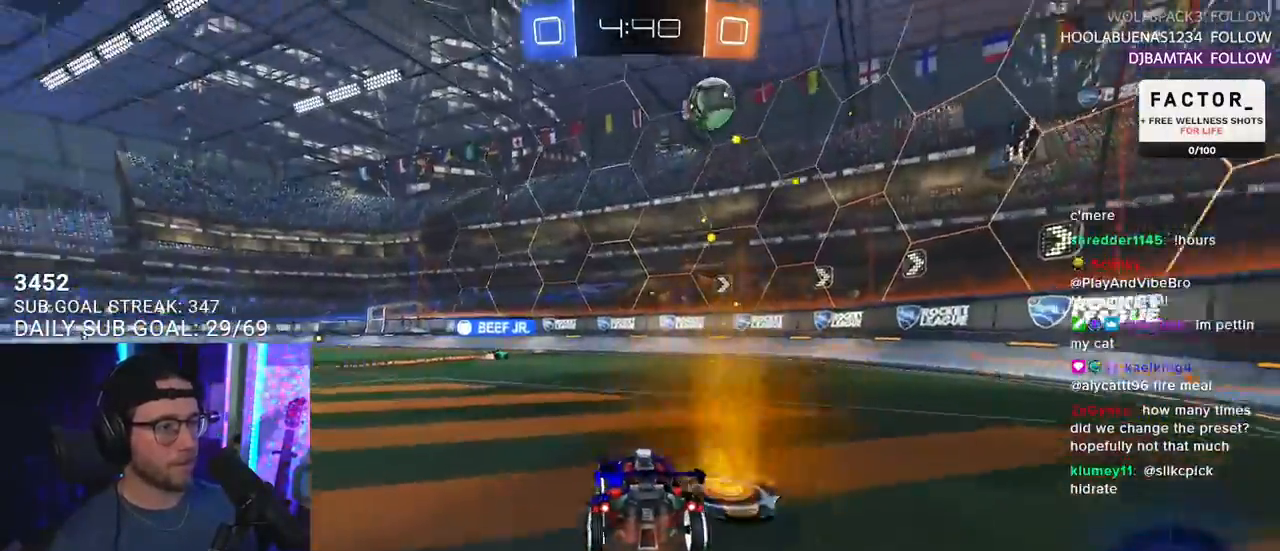
{"buttons": ["CROSS", "L2", "R1", "R2"], "left_stick": "up-left", "right_stick": "center", "events": [[200, "left_stick", "center"], [300, "R1", "down"], [317, "left_stick", "up-right"], [367, "CROSS", "down"], [450, "L2", "down"], [467, "CROSS", "up"], [467, "left_stick", "up-left"], [500, "CROSS", "down"]]}
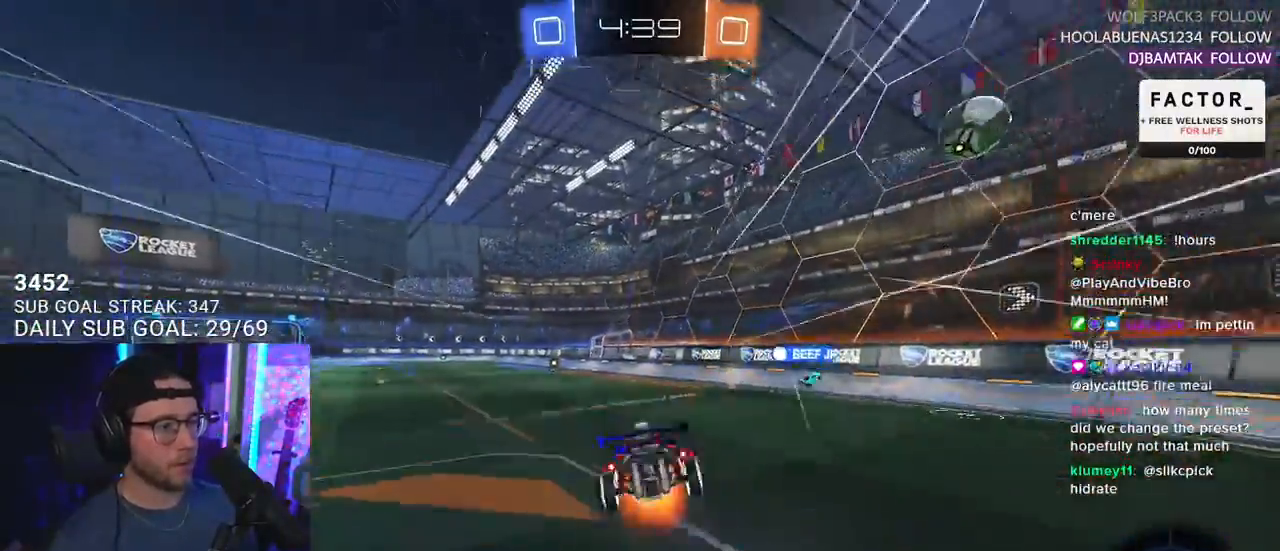
{"buttons": ["L2", "R2"], "left_stick": "down-left", "right_stick": "center", "events": [[50, "L2", "up"], [50, "left_stick", "down"], [117, "L2", "down"], [167, "CROSS", "up"], [167, "left_stick", "down-left"], [300, "R1", "up"]]}
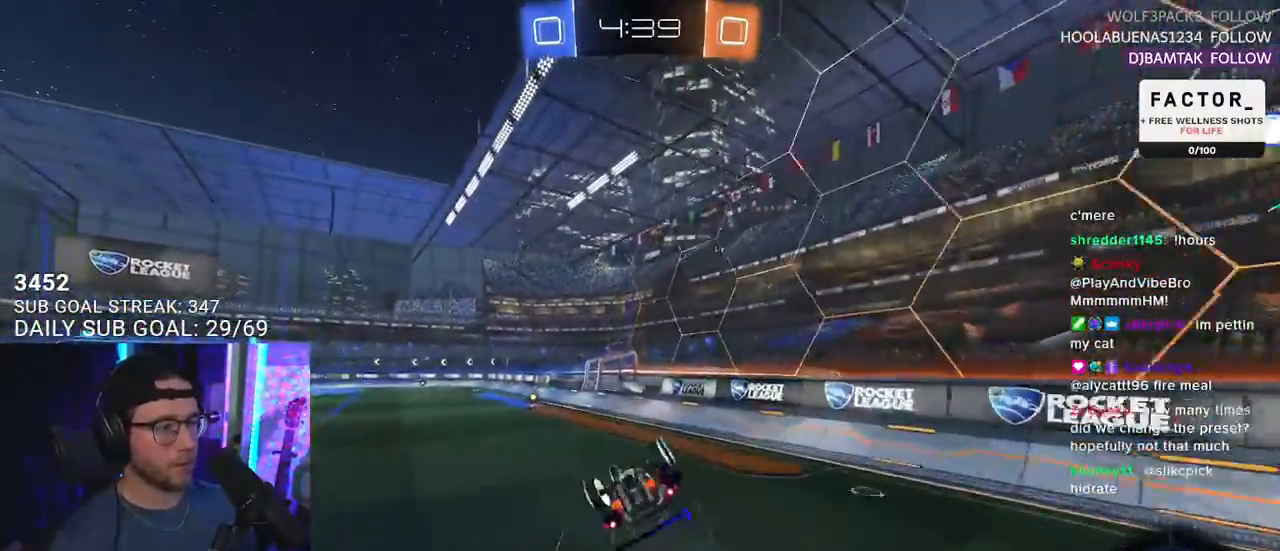
{"buttons": ["R2"], "left_stick": "center", "right_stick": "center", "events": [[317, "L2", "up"], [350, "left_stick", "center"], [400, "TRIANGLE", "down"], [500, "TRIANGLE", "up"]]}
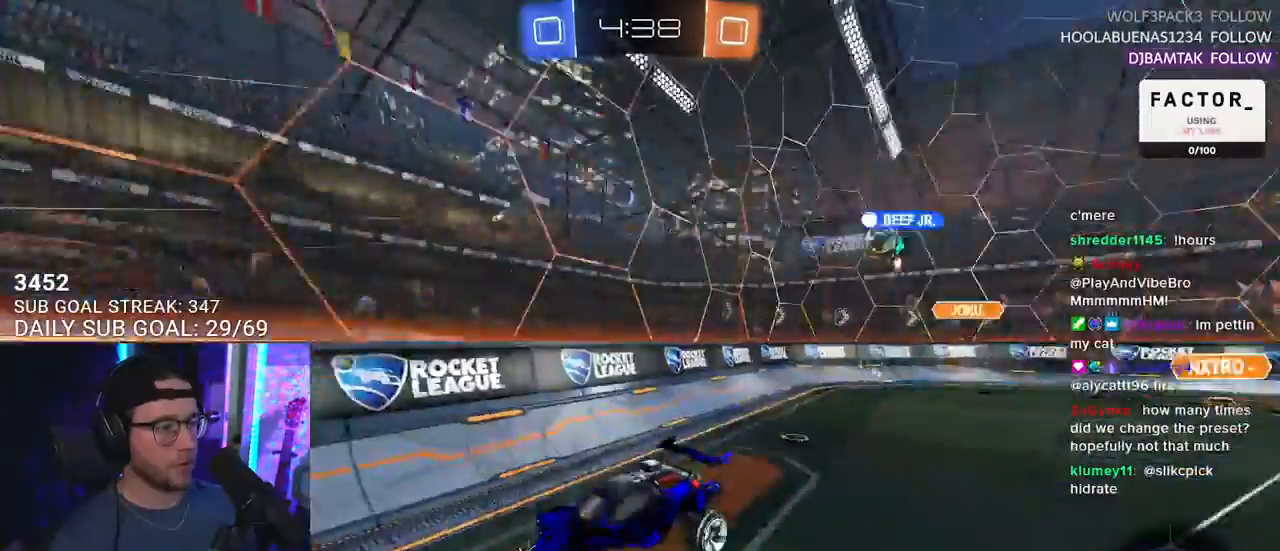
{"buttons": ["R2"], "left_stick": "down-left", "right_stick": "center", "events": [[300, "left_stick", "down-left"]]}
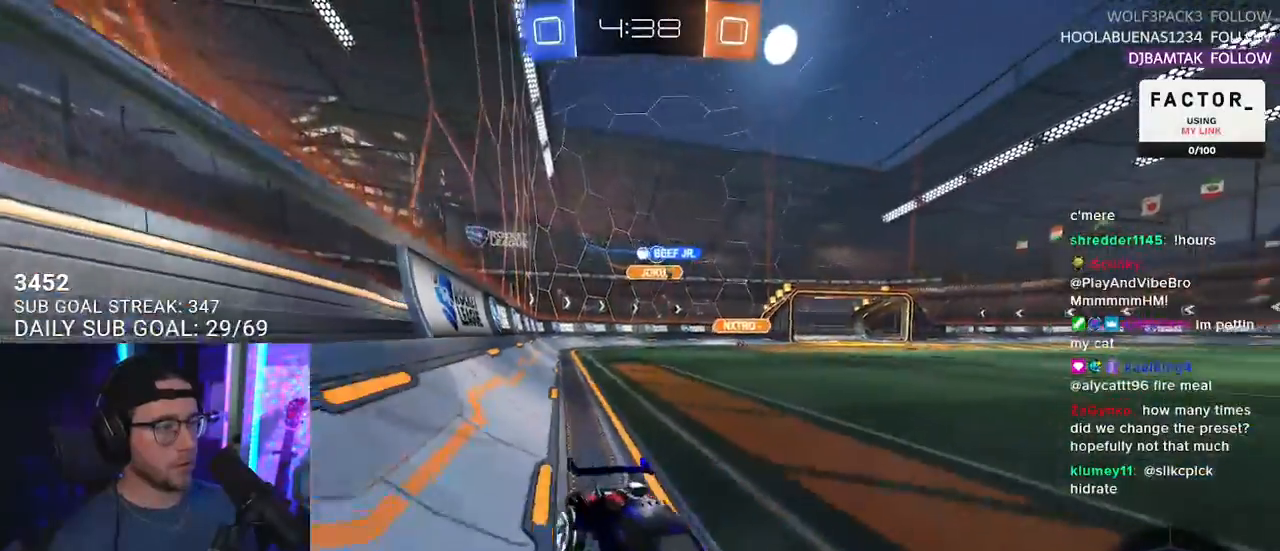
{"buttons": ["R2"], "left_stick": "down-left", "right_stick": "center", "events": [[67, "R1", "down"], [83, "SQUARE", "down"], [183, "R1", "up"], [200, "SQUARE", "up"]]}
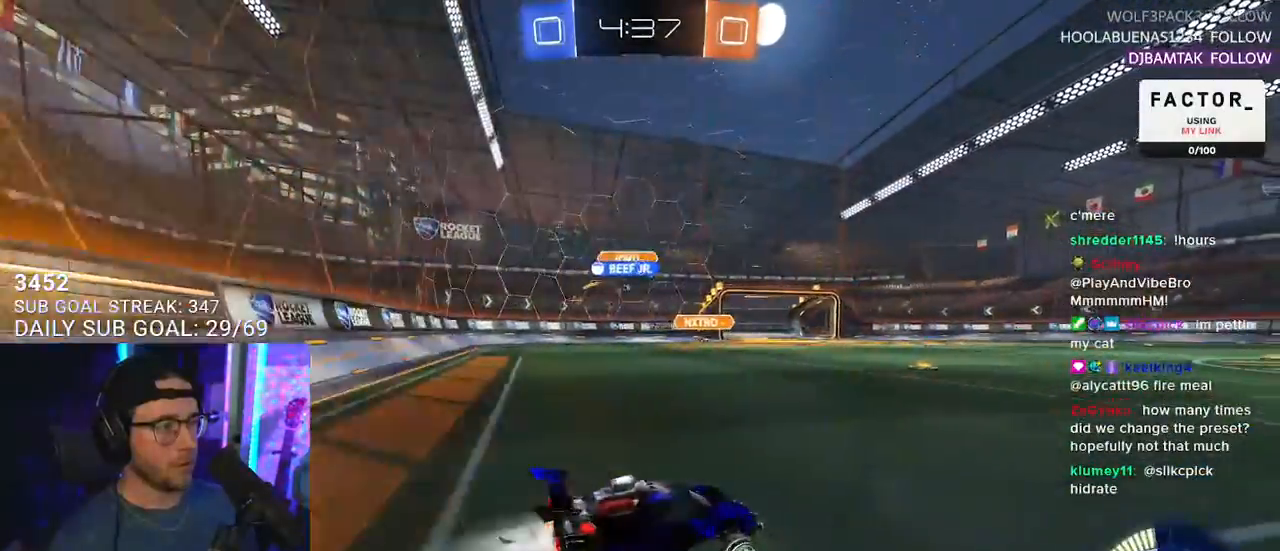
{"buttons": ["R1", "R2"], "left_stick": "right", "right_stick": "center", "events": [[17, "R1", "down"], [200, "left_stick", "center"], [300, "left_stick", "right"]]}
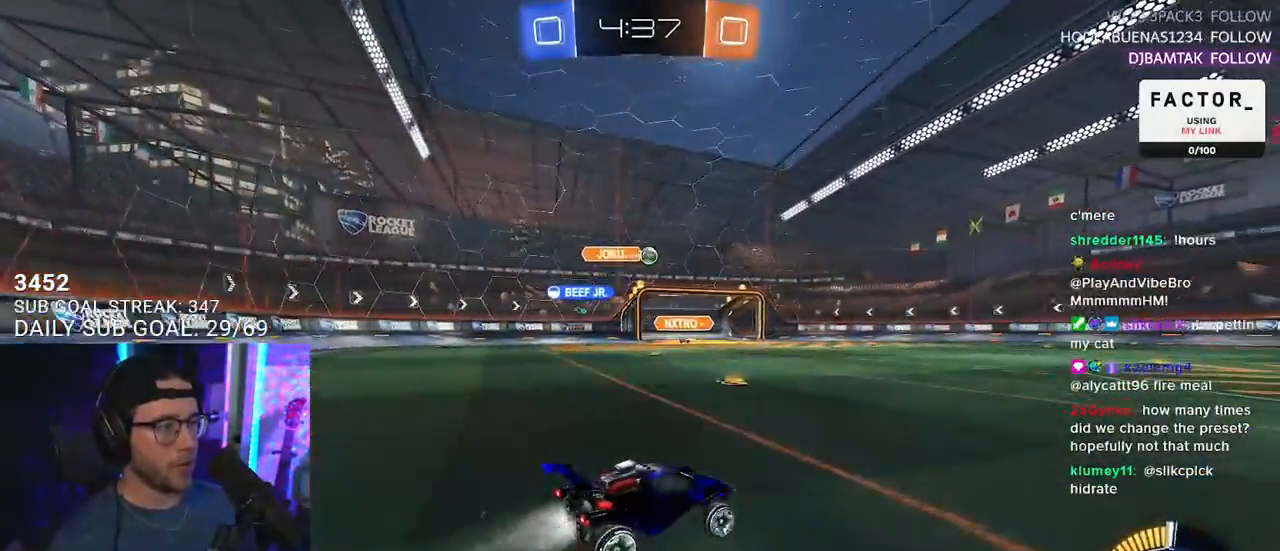
{"buttons": ["CROSS", "SQUARE", "R2"], "left_stick": "down", "right_stick": "center", "events": [[167, "R1", "up"], [300, "CROSS", "down"], [350, "L2", "down"], [350, "left_stick", "up-left"], [400, "CROSS", "up"], [467, "CROSS", "down"], [500, "L2", "up"], [500, "SQUARE", "down"], [500, "left_stick", "down"]]}
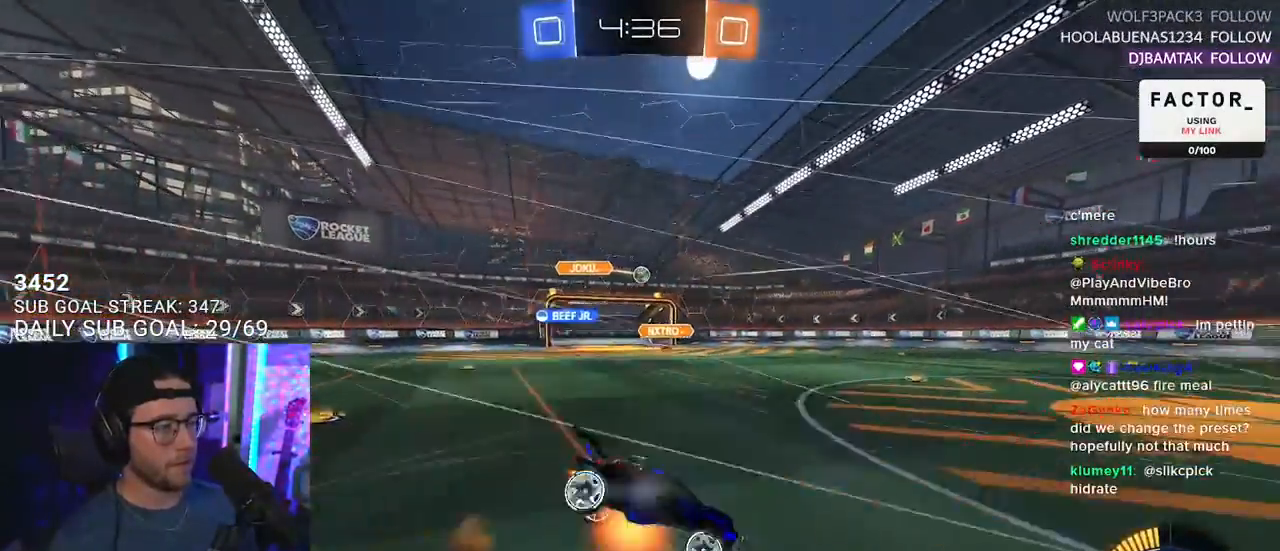
{"buttons": ["L2"], "left_stick": "down-left", "right_stick": "center", "events": [[83, "CROSS", "up"], [100, "L2", "down"], [100, "SQUARE", "up"], [167, "left_stick", "down-left"], [467, "R2", "up"]]}
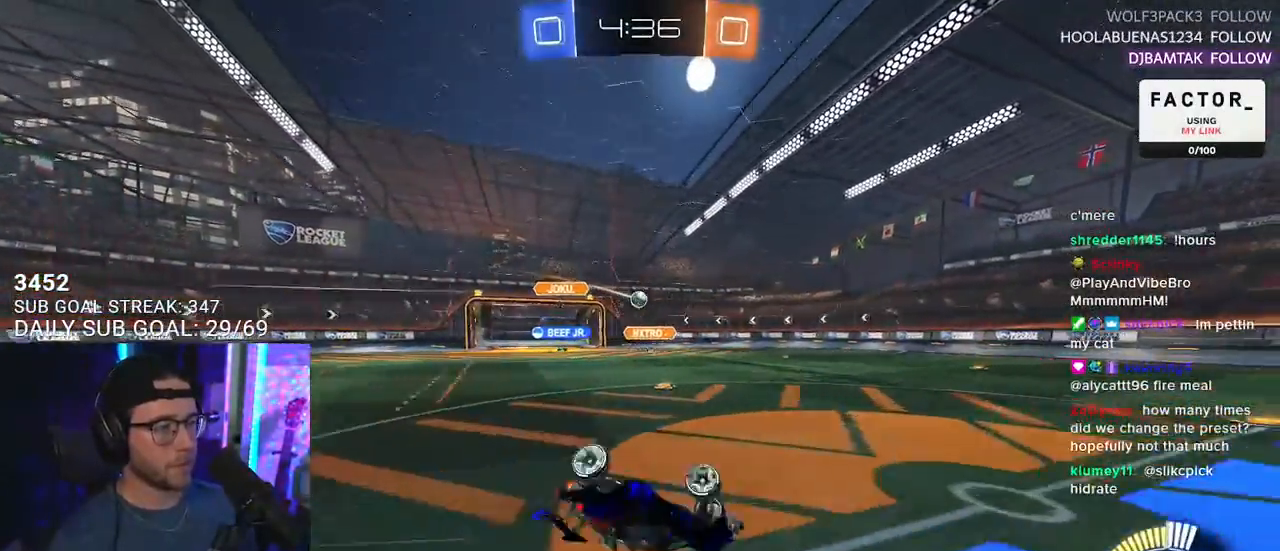
{"buttons": ["R2"], "left_stick": "down-left", "right_stick": "center", "events": [[83, "R2", "down"], [283, "L2", "up"]]}
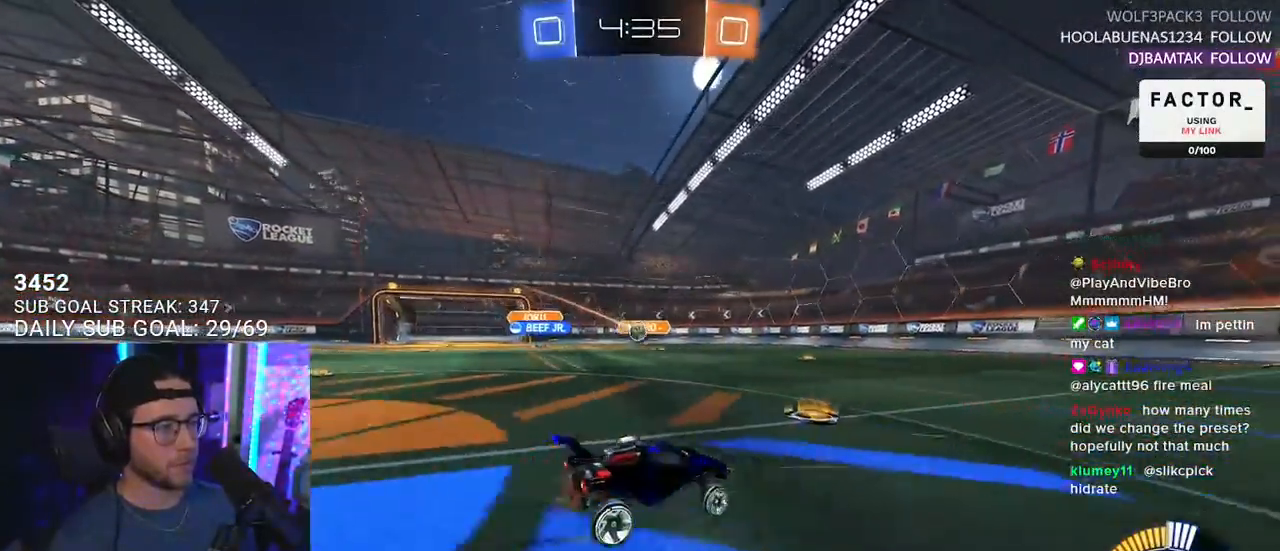
{"buttons": ["R2"], "left_stick": "center", "right_stick": "center", "events": [[50, "left_stick", "center"]]}